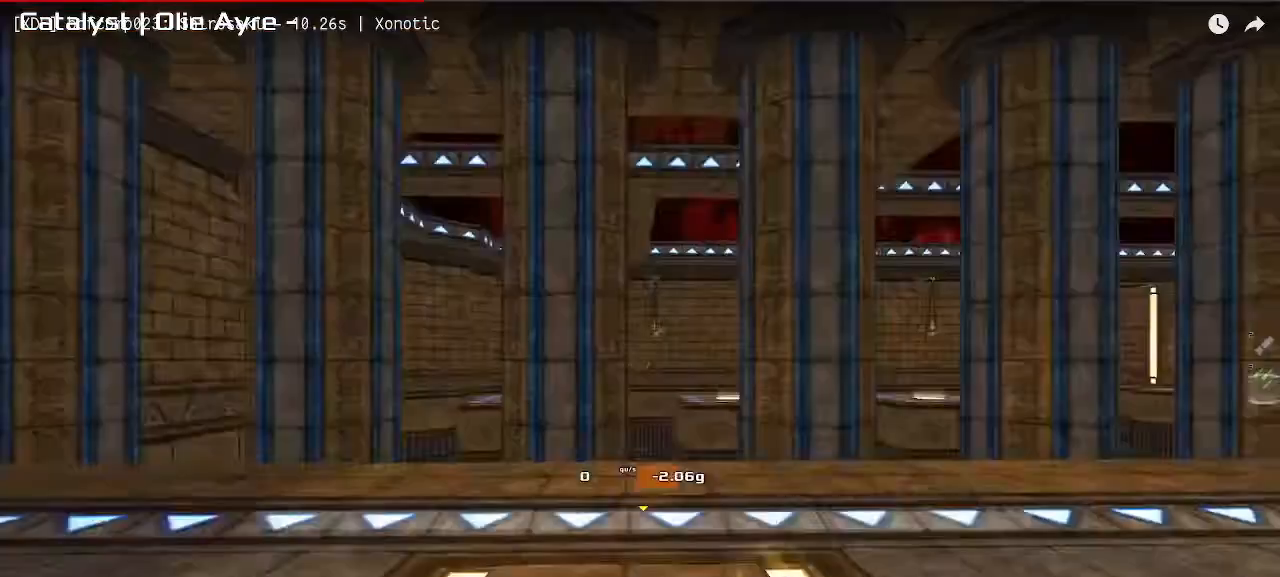
Gameplay with keyboard; each line is a JSON object with the keys held at the frame after it. "events" lists presses ("down") and releases ("up") of "down", "left", "right" and "up" between this image and that frame as [ms after this image, input, new state], when the widget could be followed in between. No other keys are recorded. Mouse input is not recorded. Not read: other_keys.
{"keys": ["up"], "events": [[67, "up", "down"]]}
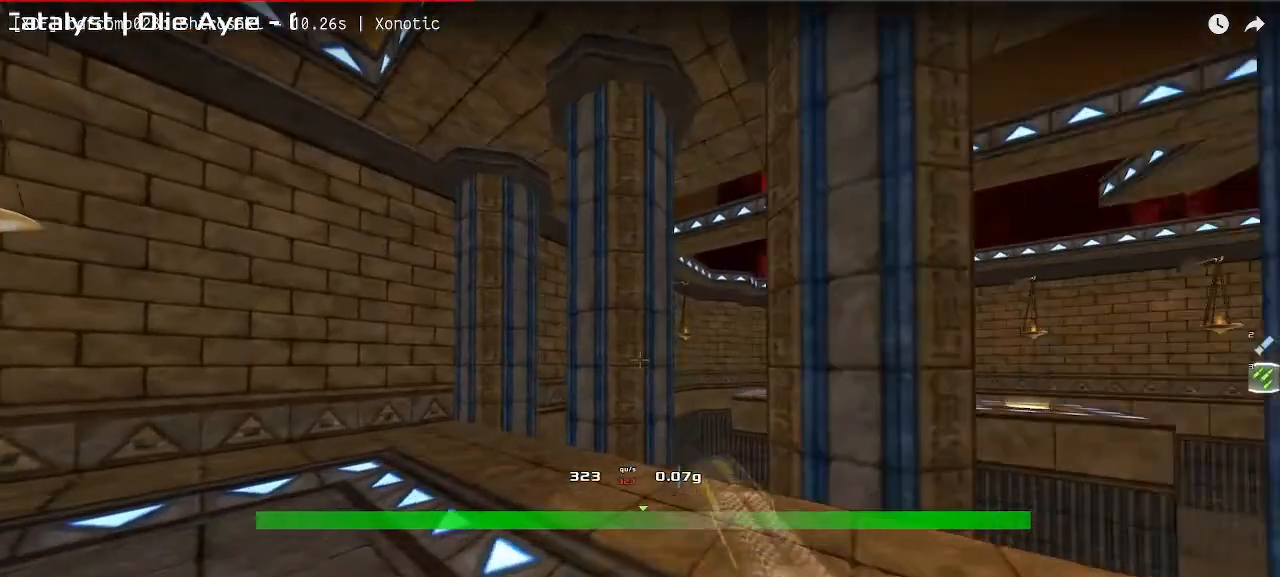
{"keys": ["up"]}
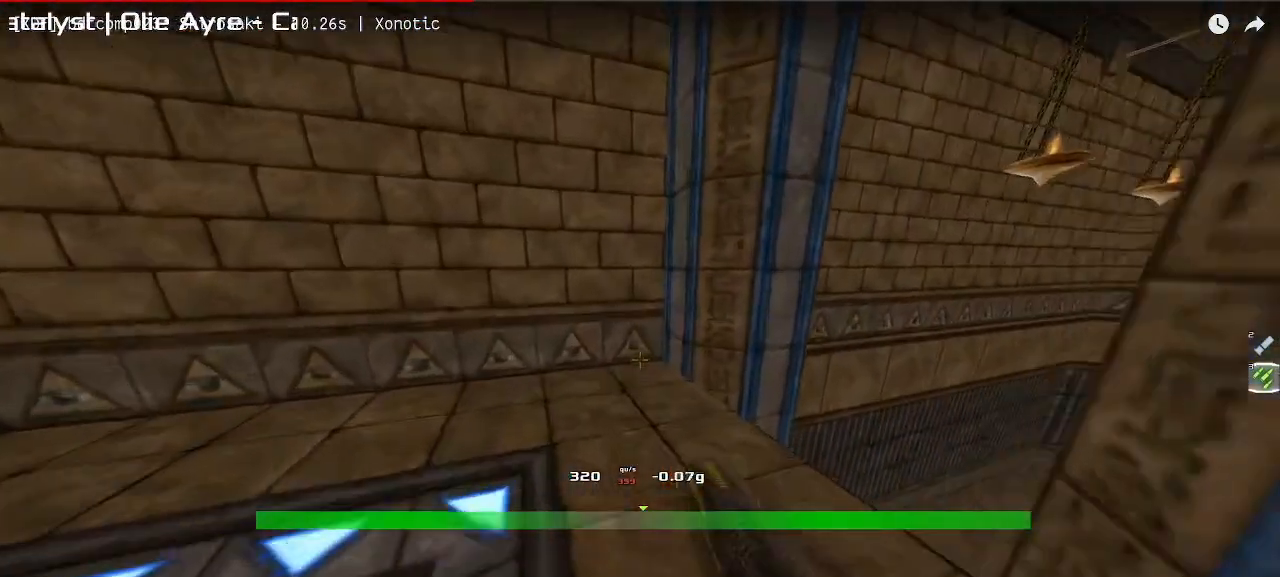
{"keys": ["left", "up"], "events": [[167, "left", "down"]]}
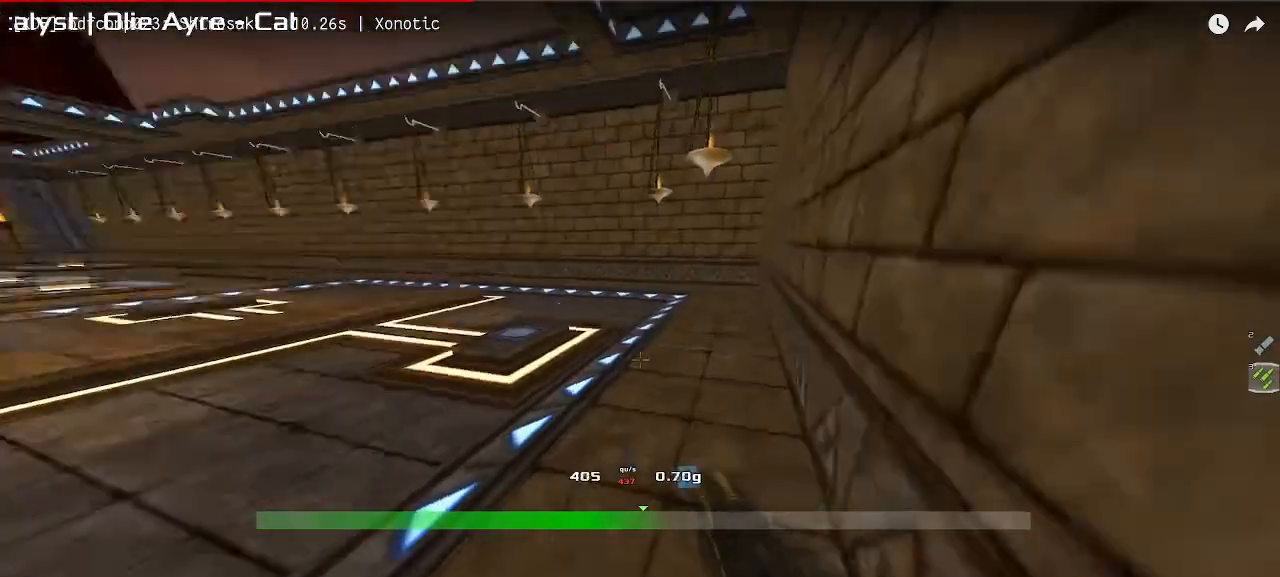
{"keys": ["left", "up"], "events": []}
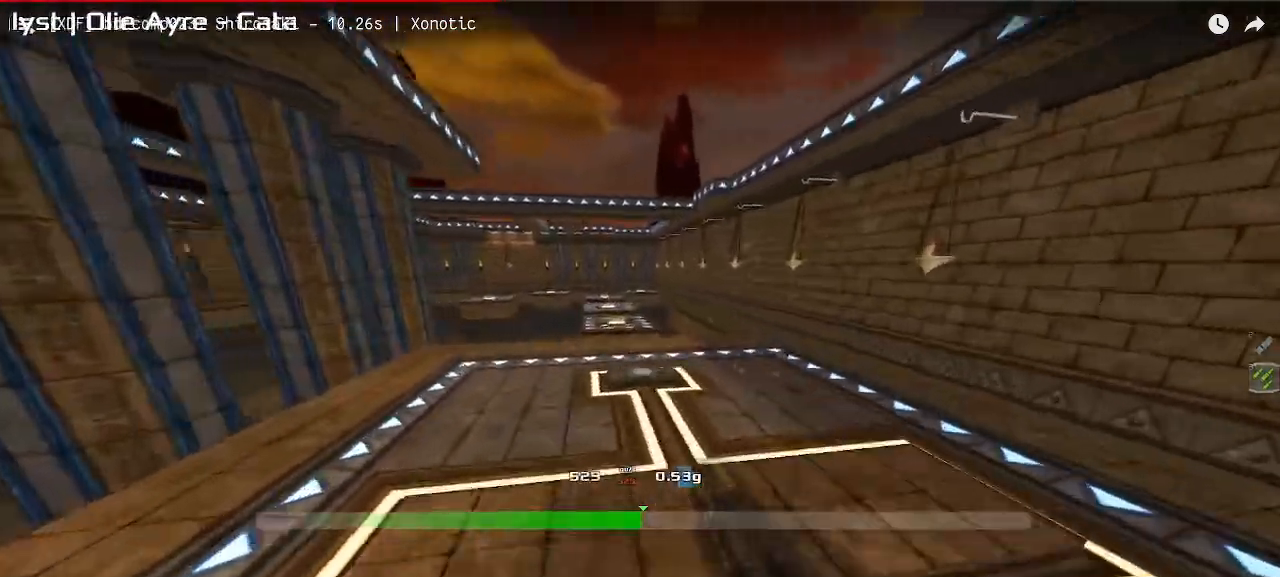
{"keys": ["left", "up"], "events": []}
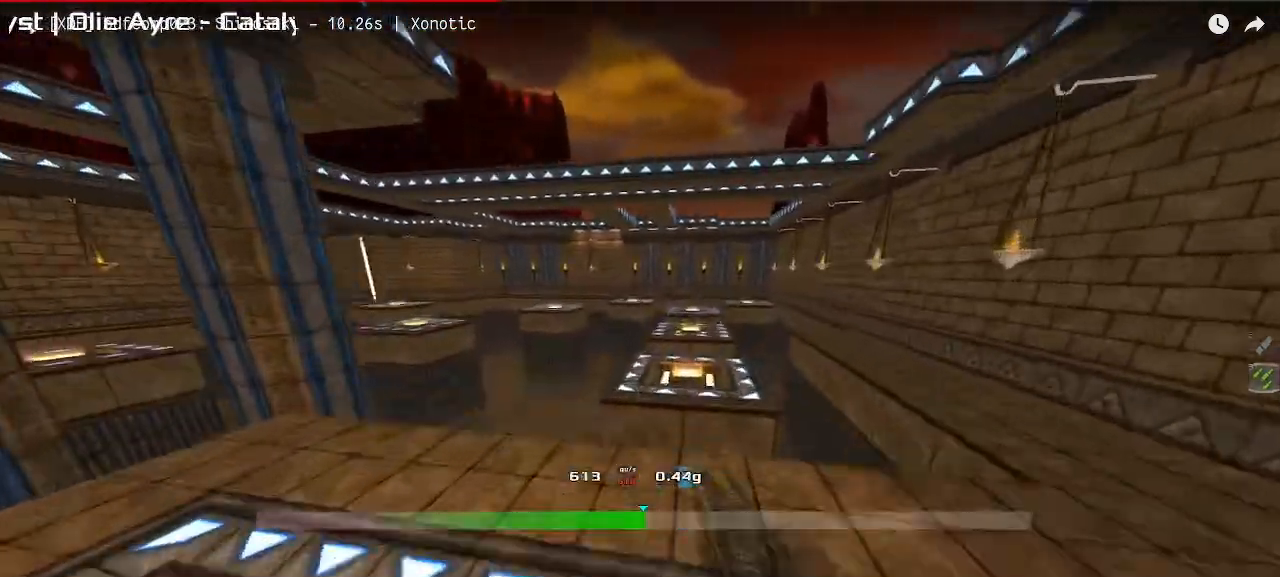
{"keys": ["up"]}
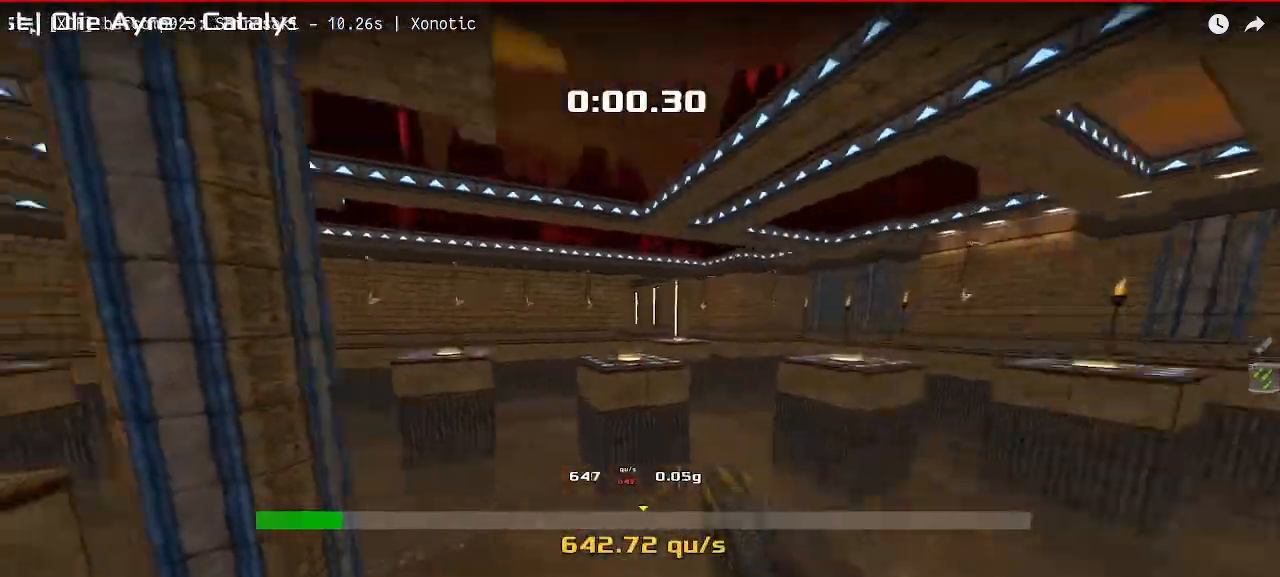
{"keys": ["left", "up"], "events": [[150, "left", "down"]]}